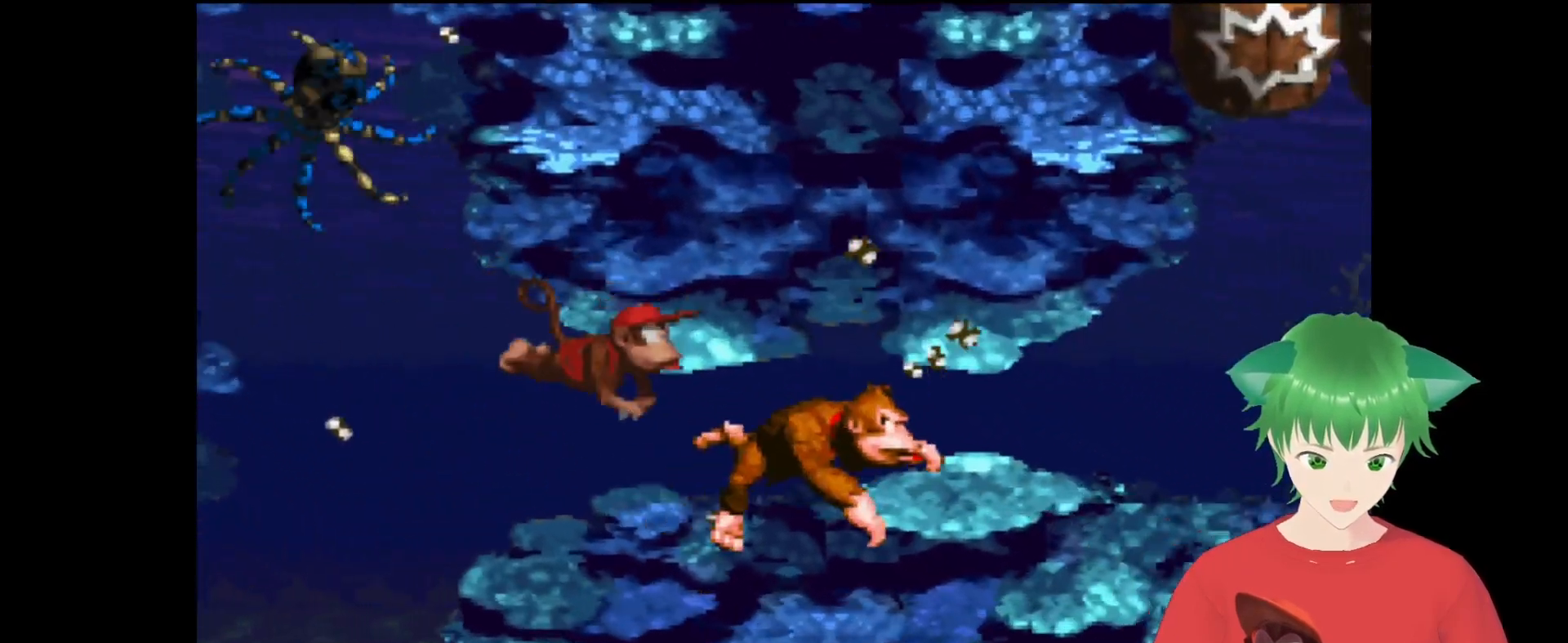
Gameplay with a controller (Nintendo layout); each line is a JSON object with the inputs held at the frame after it. "events" lists button and stick changes between this image and that frame as [ms after this image, input, new state], when the widget could be followed in between. Not read: L3 R3.
{"buttons": ["Y", "DPAD_RIGHT"], "events": []}
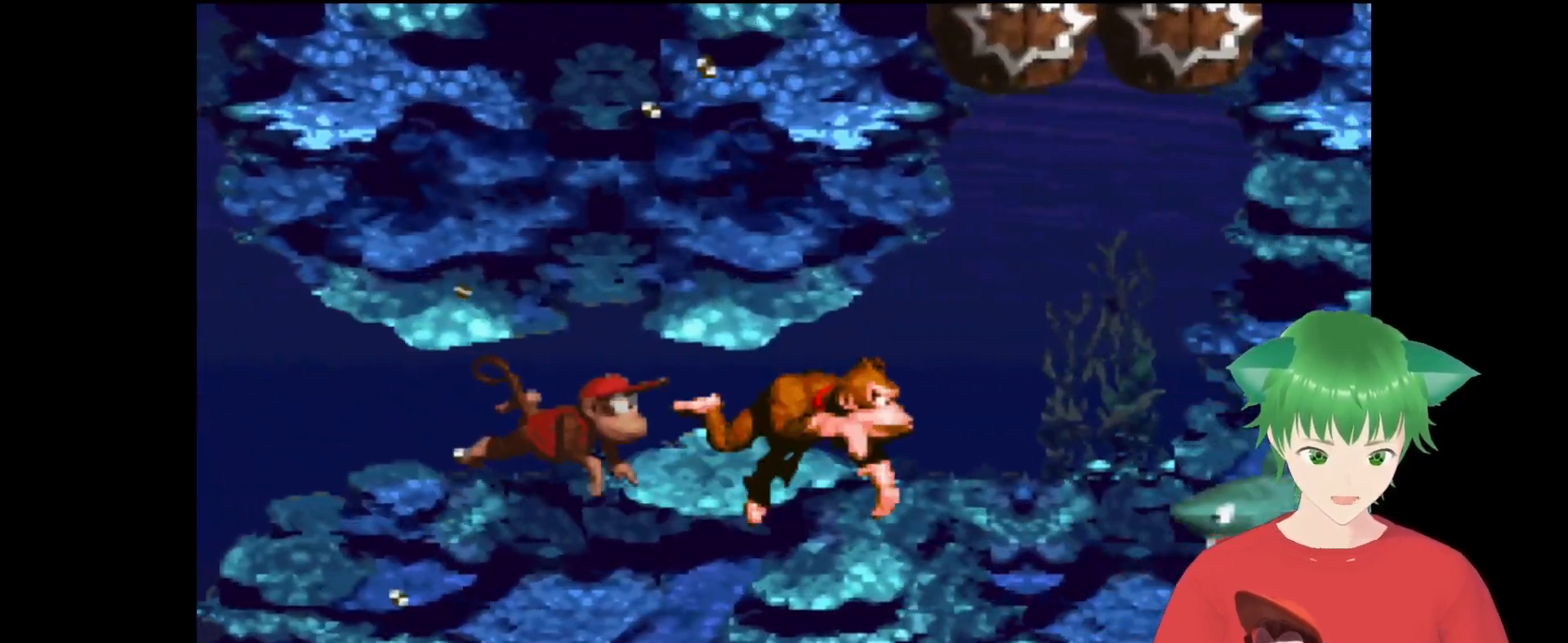
{"buttons": ["B", "Y", "DPAD_UP"], "events": [[200, "B", "down"], [200, "DPAD_UP", "down"], [267, "DPAD_RIGHT", "up"], [333, "B", "up"], [400, "B", "down"]]}
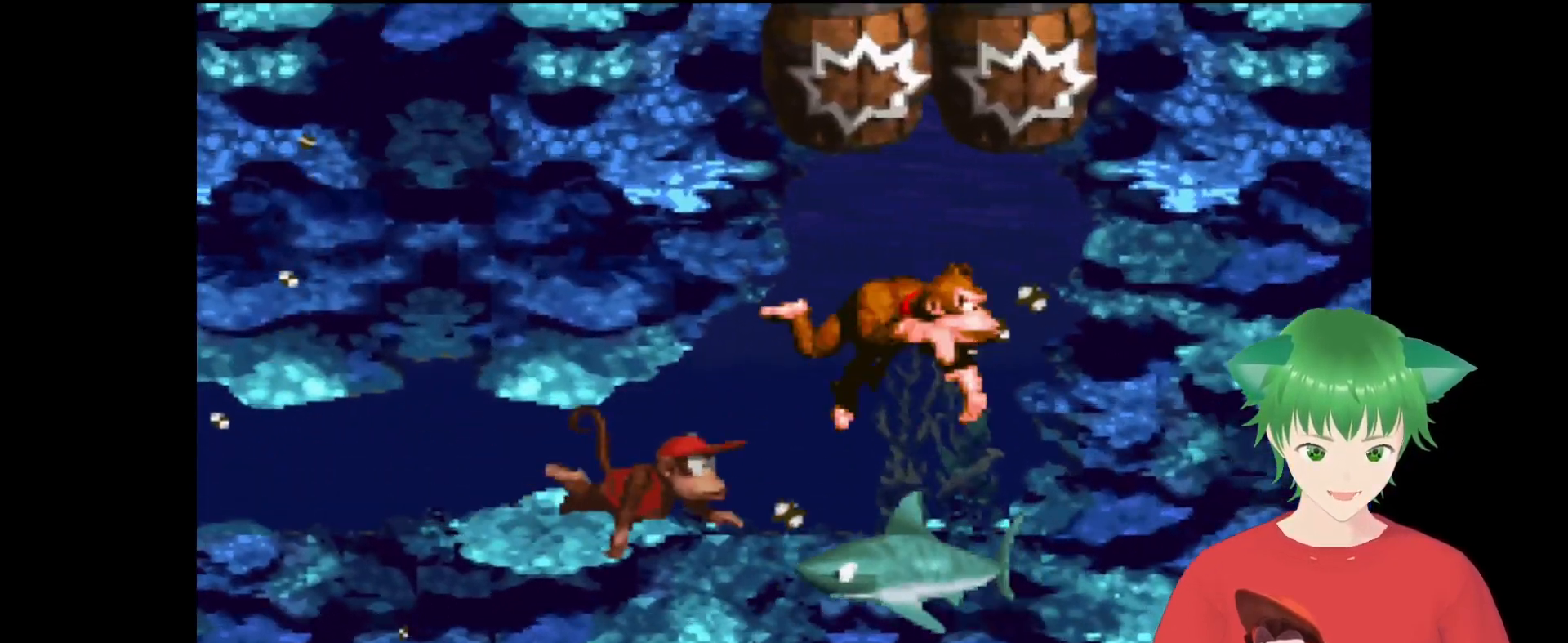
{"buttons": ["Y", "DPAD_UP"], "events": [[67, "B", "up"], [200, "B", "down"], [300, "B", "up"], [300, "DPAD_LEFT", "down"], [467, "DPAD_LEFT", "up"]]}
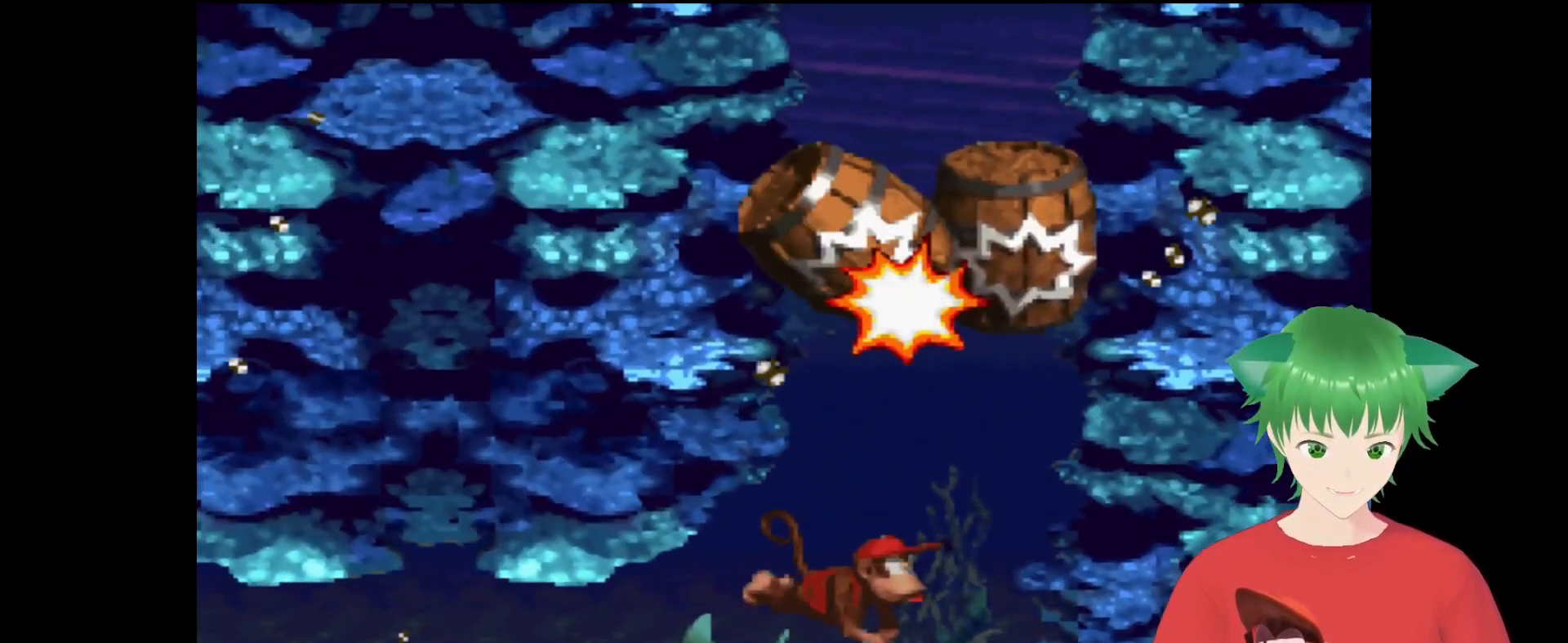
{"buttons": ["Y"], "events": [[233, "DPAD_UP", "up"]]}
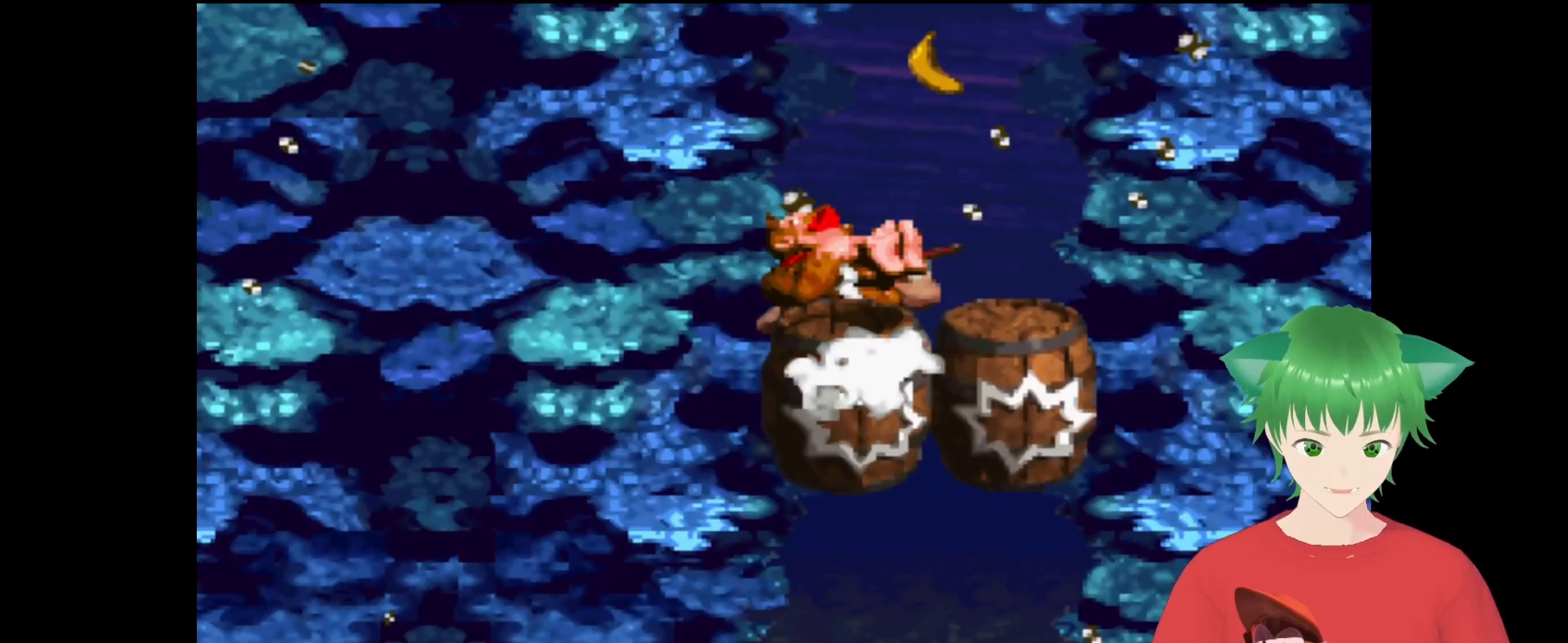
{"buttons": ["Y"], "events": []}
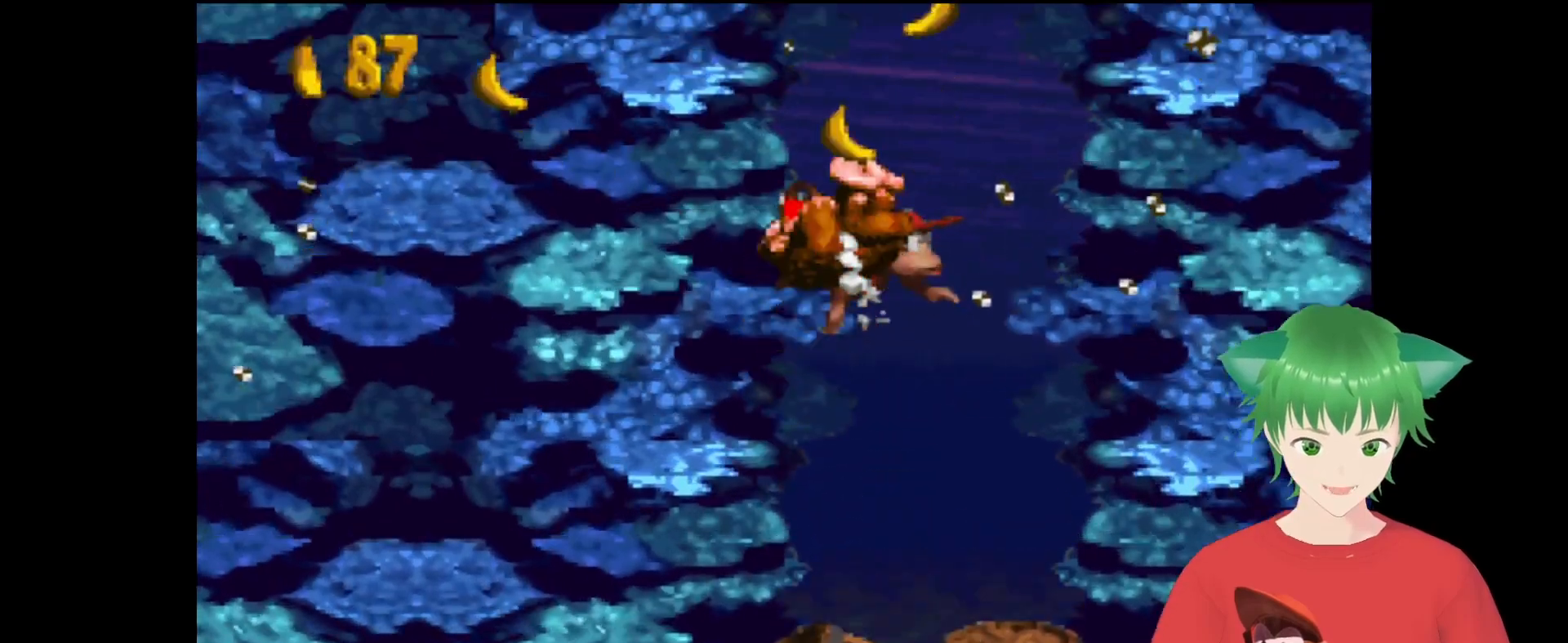
{"buttons": ["Y"], "events": []}
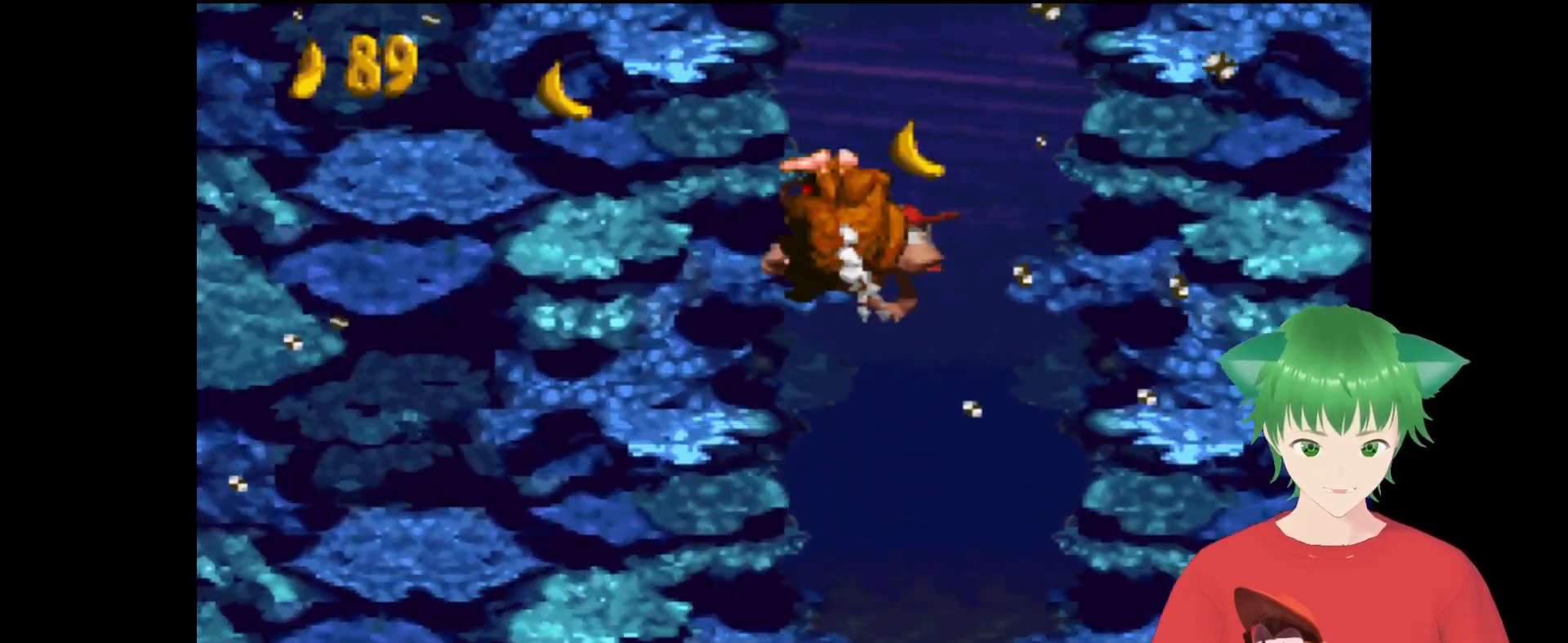
{"buttons": ["Y"], "events": []}
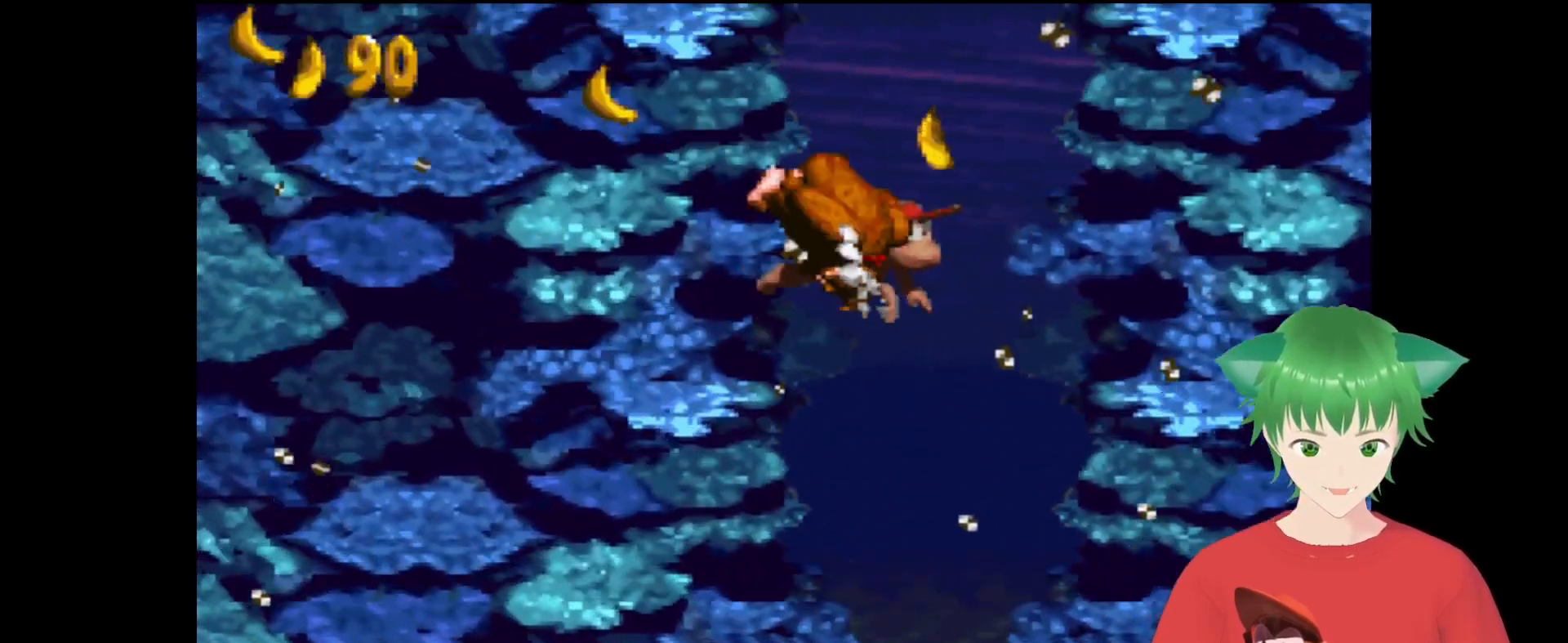
{"buttons": ["Y"], "events": []}
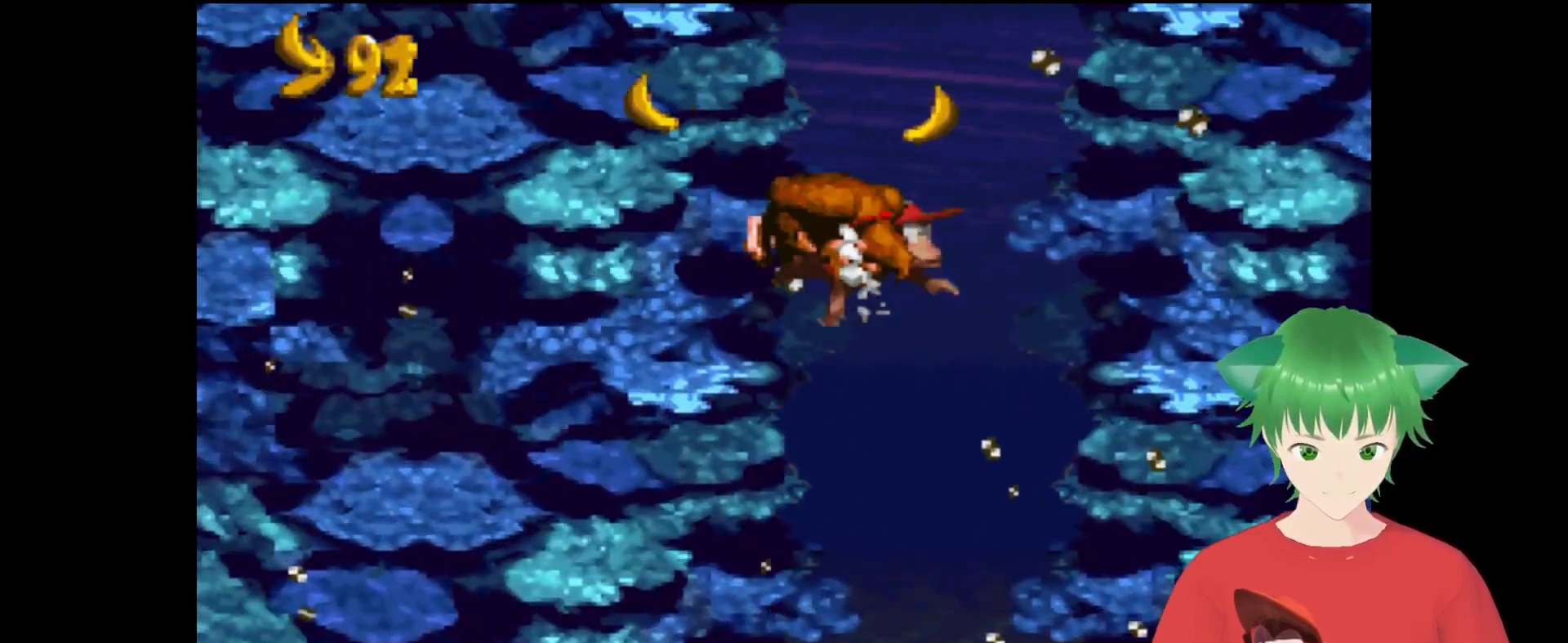
{"buttons": ["Y"], "events": []}
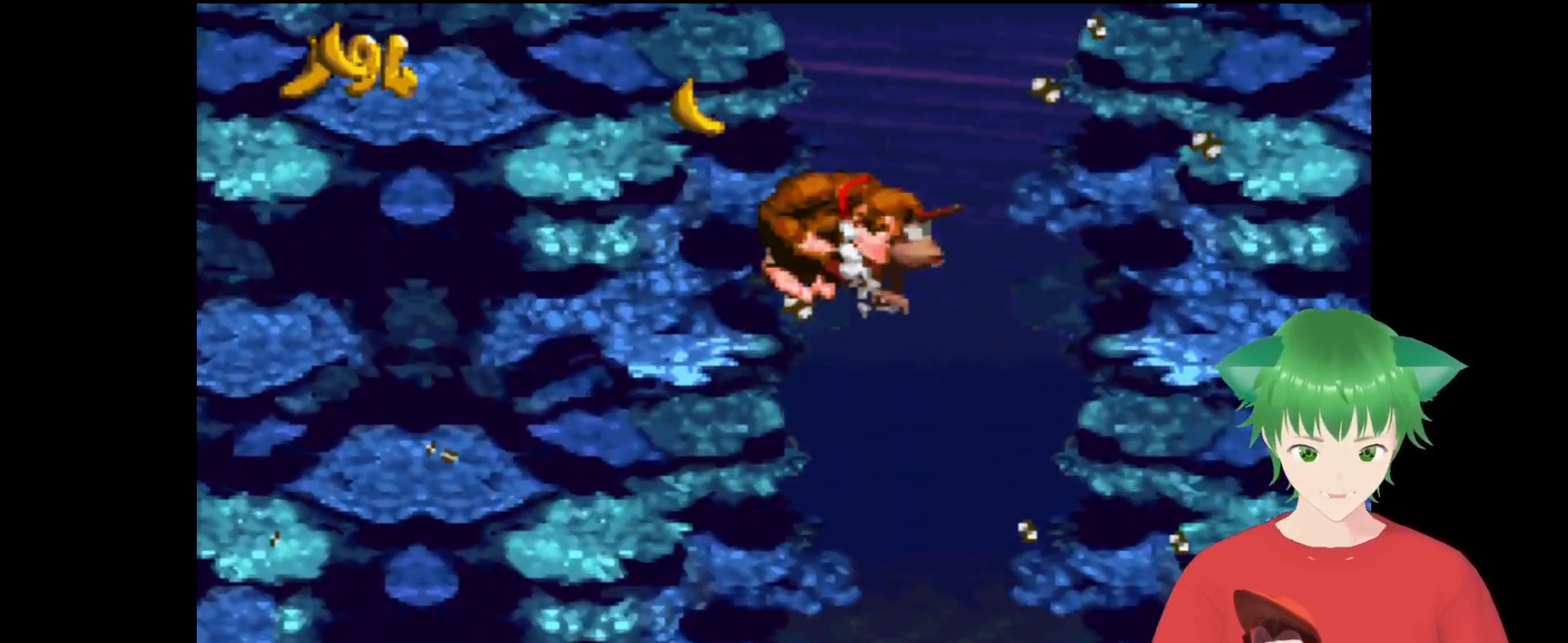
{"buttons": ["Y"], "events": []}
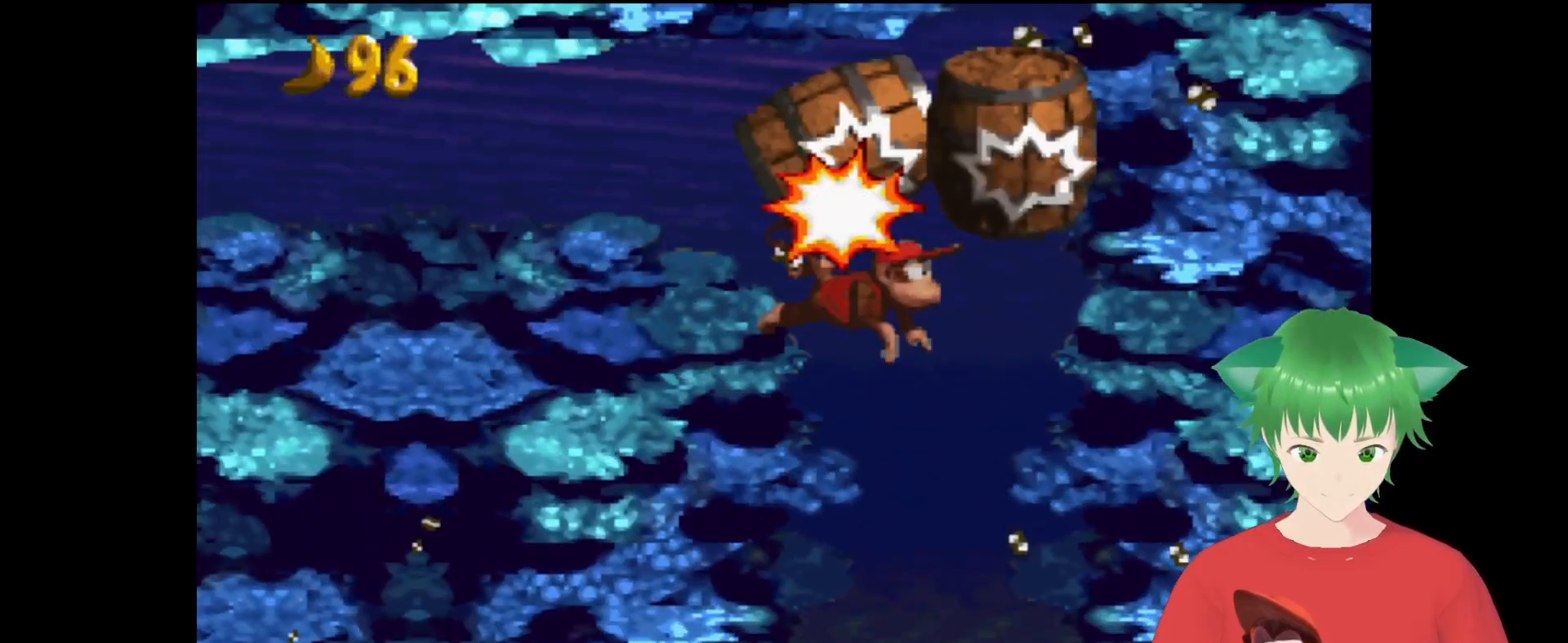
{"buttons": ["Y"], "events": []}
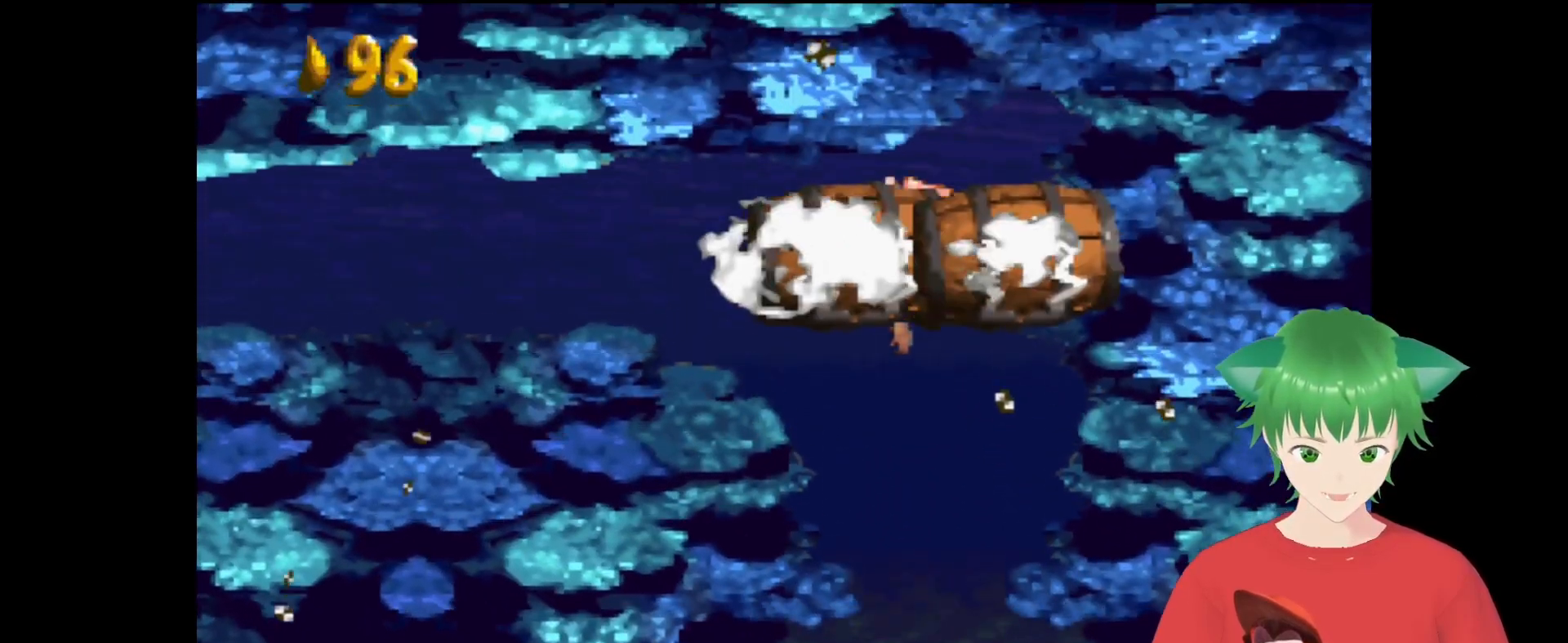
{"buttons": ["Y"], "events": []}
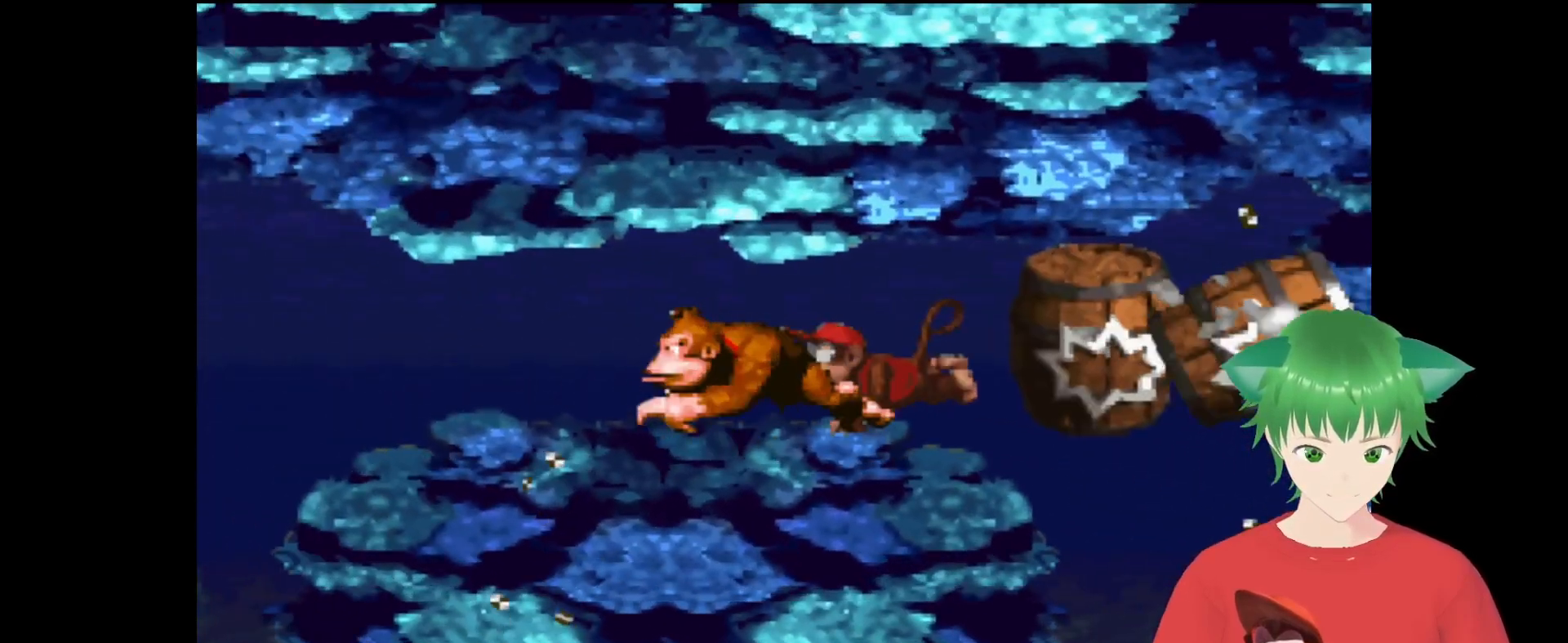
{"buttons": ["Y"], "events": []}
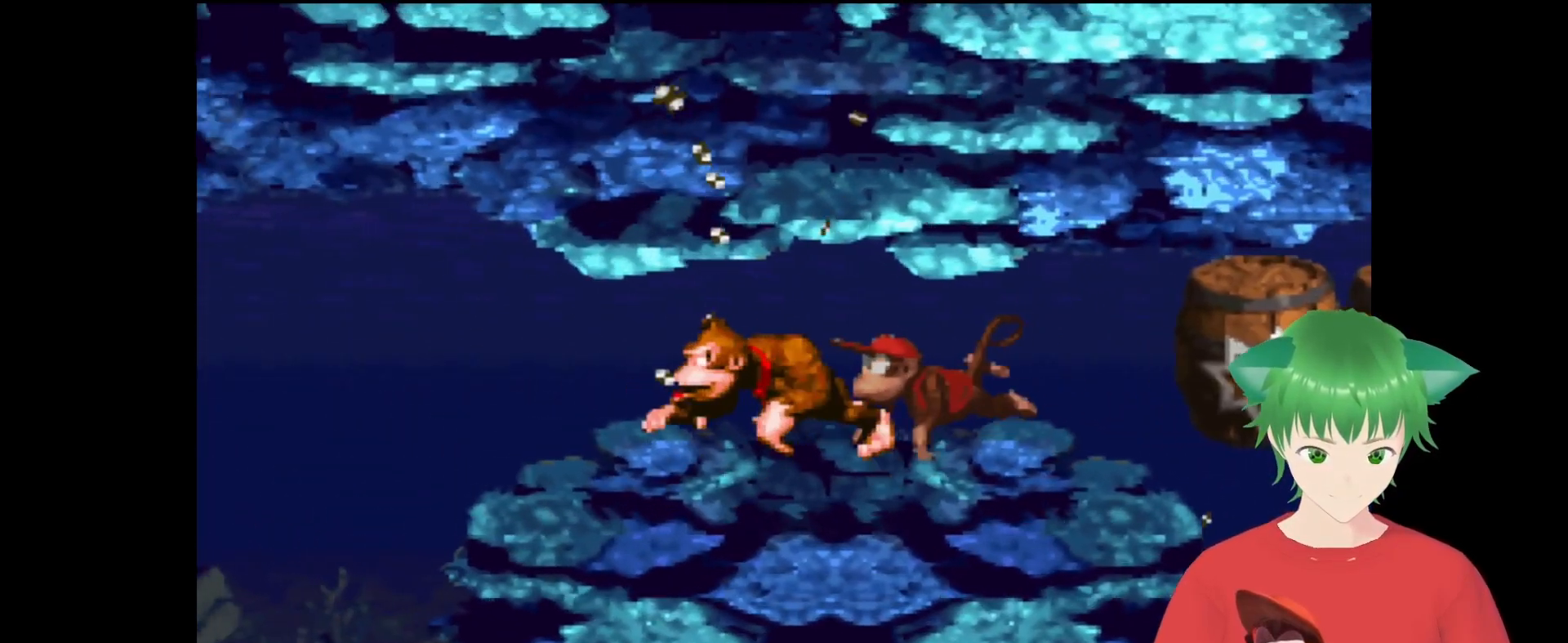
{"buttons": ["Y", "DPAD_LEFT"], "events": [[33, "DPAD_LEFT", "down"]]}
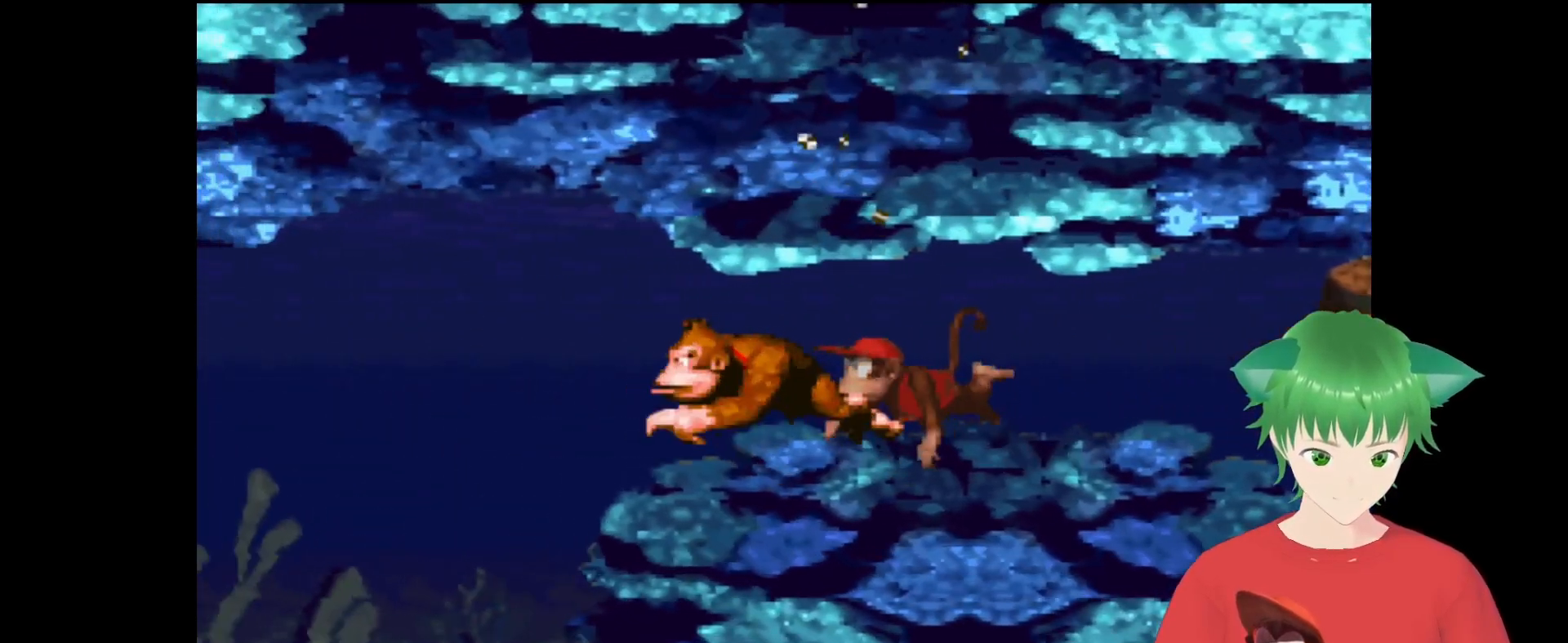
{"buttons": ["Y", "DPAD_DOWN"], "events": [[33, "DPAD_DOWN", "down"], [400, "DPAD_LEFT", "up"]]}
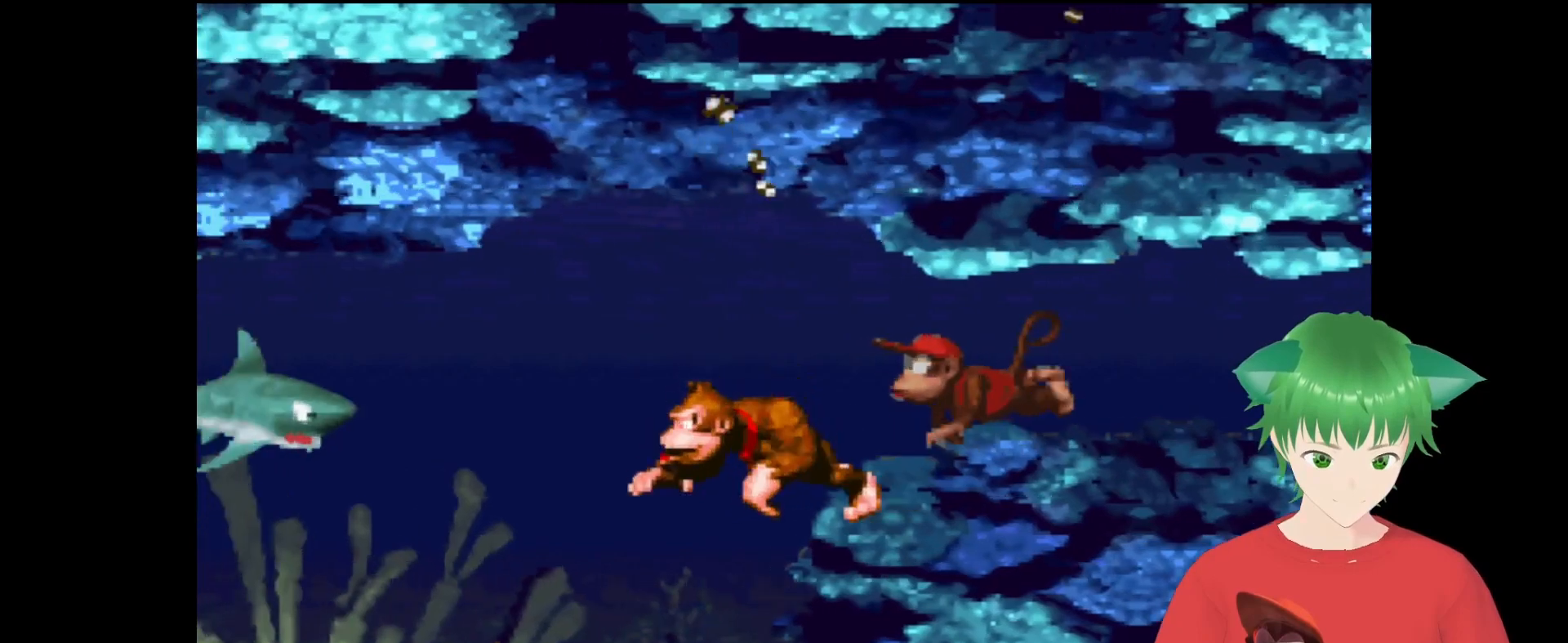
{"buttons": ["Y", "DPAD_LEFT"], "events": [[400, "DPAD_LEFT", "down"], [500, "DPAD_DOWN", "up"]]}
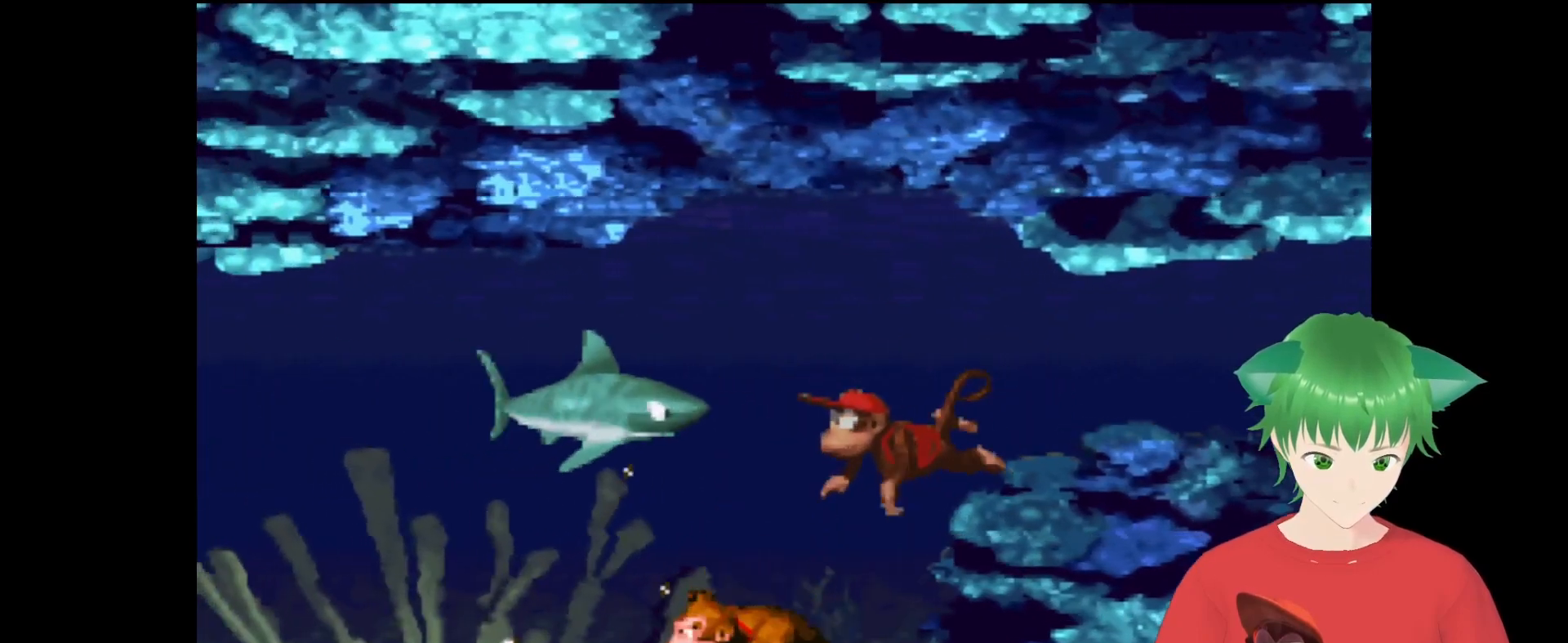
{"buttons": ["Y", "DPAD_LEFT"], "events": []}
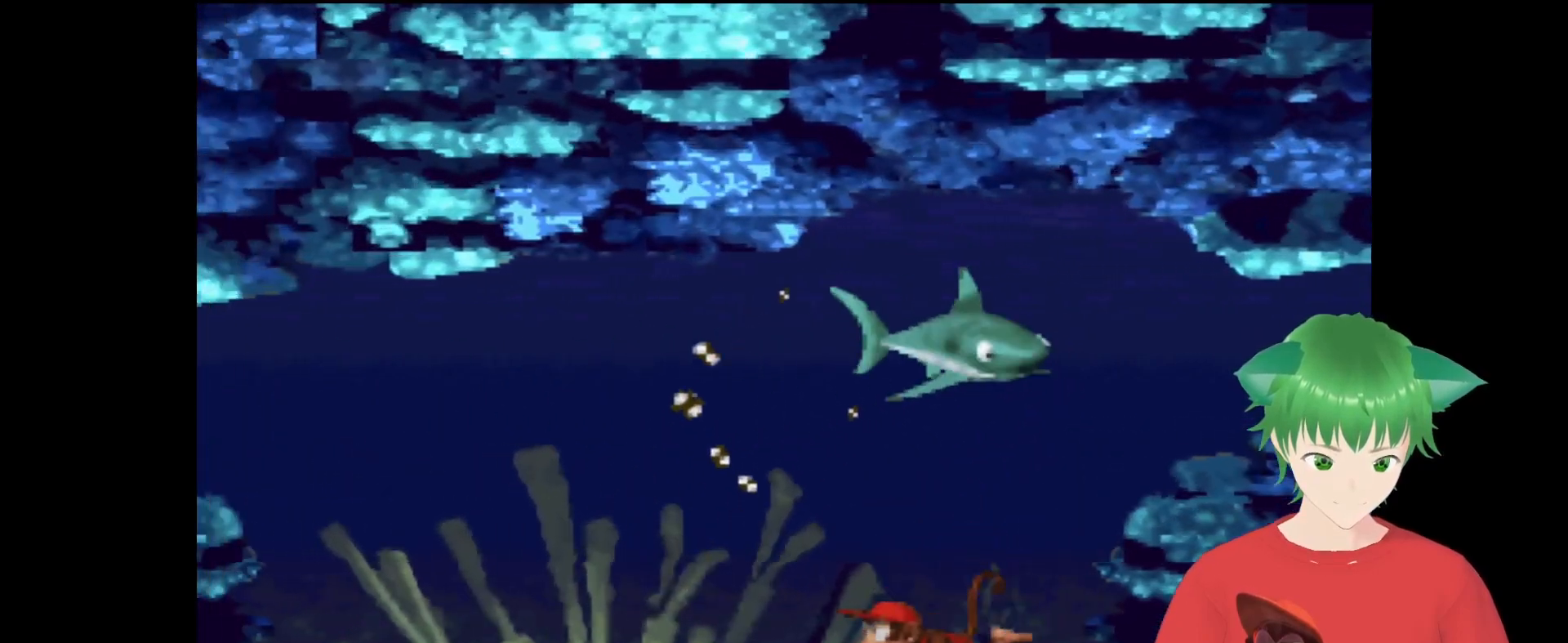
{"buttons": ["Y", "DPAD_LEFT"], "events": [[333, "B", "down"], [500, "B", "up"]]}
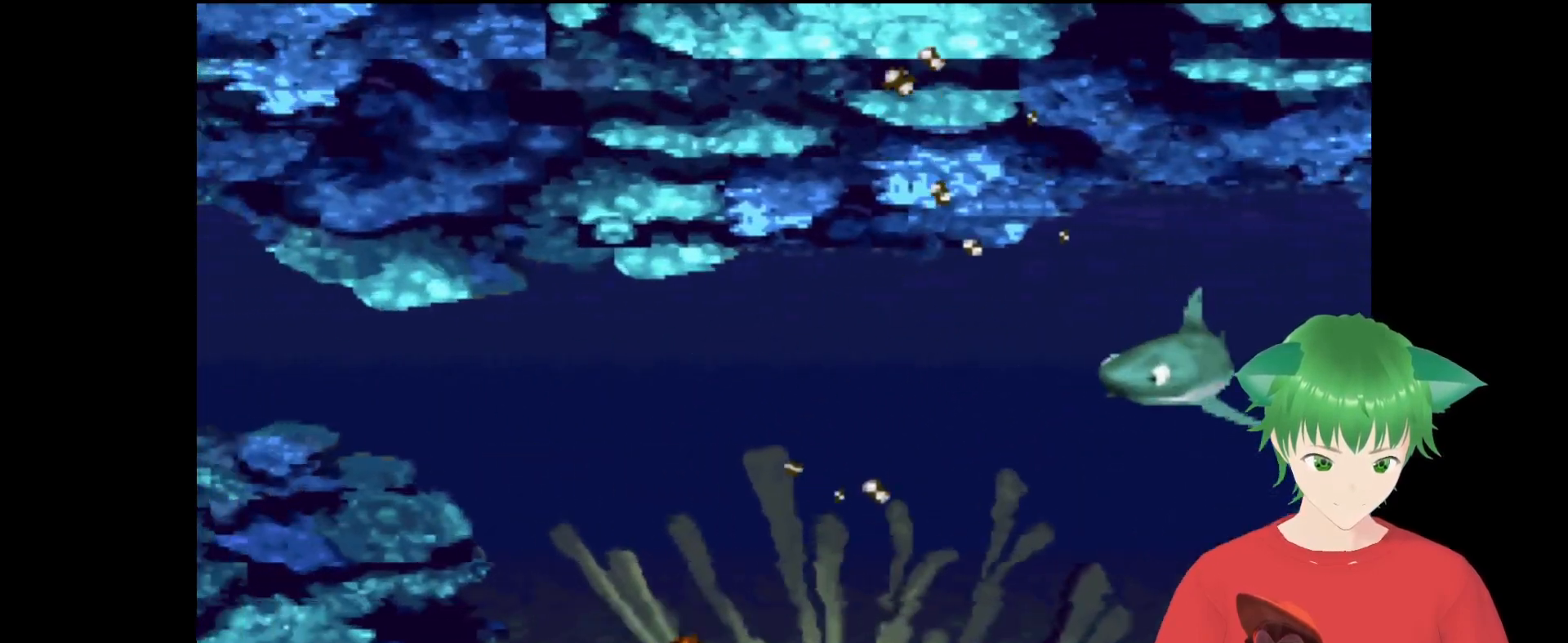
{"buttons": ["Y", "DPAD_LEFT"], "events": [[100, "B", "down"], [267, "B", "up"], [333, "B", "down"], [500, "B", "up"]]}
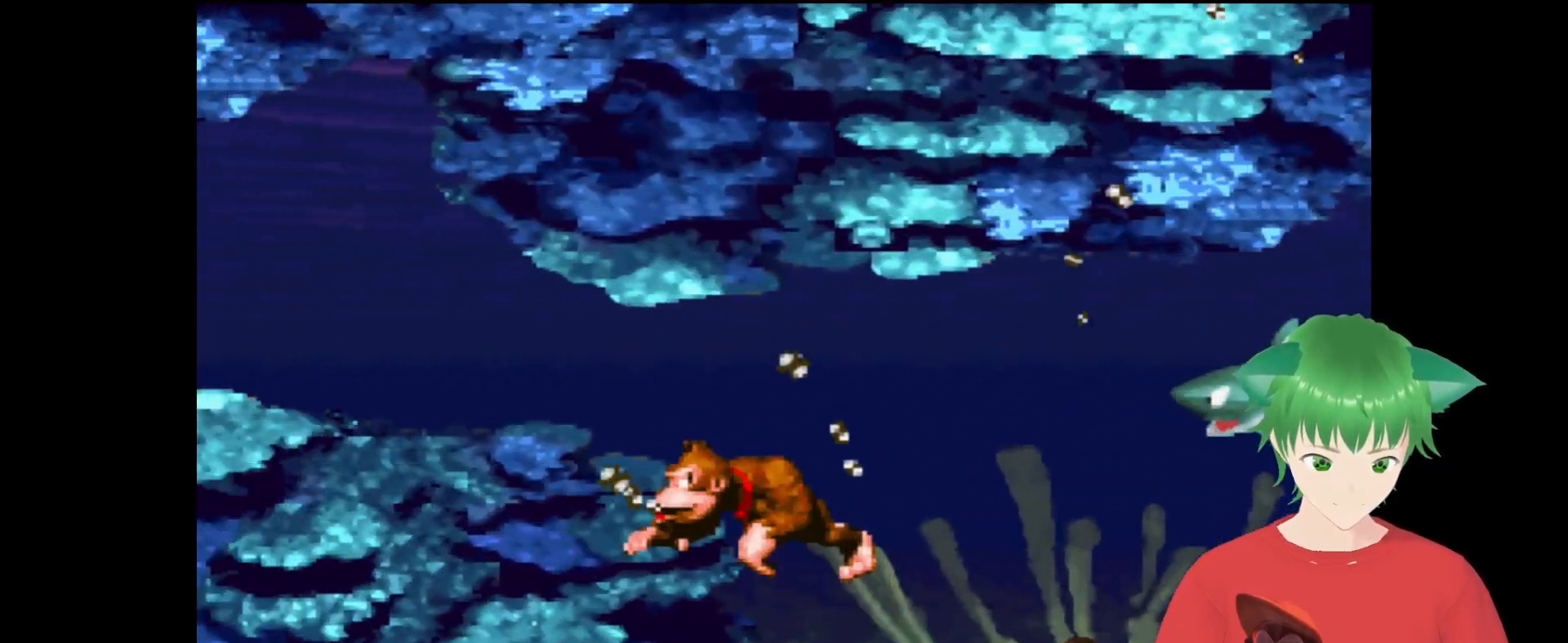
{"buttons": ["Y", "DPAD_LEFT"], "events": []}
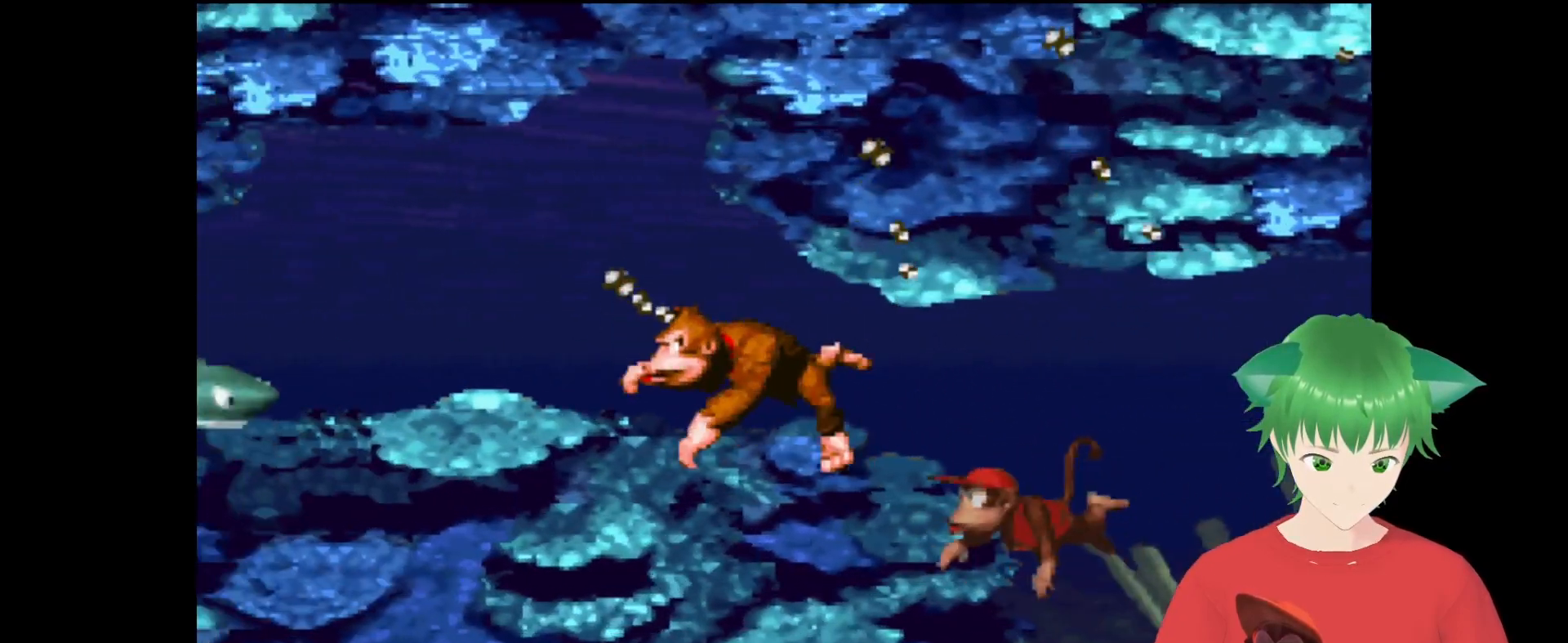
{"buttons": ["B", "Y", "DPAD_UP", "DPAD_LEFT"], "events": [[333, "B", "down"], [400, "DPAD_UP", "down"]]}
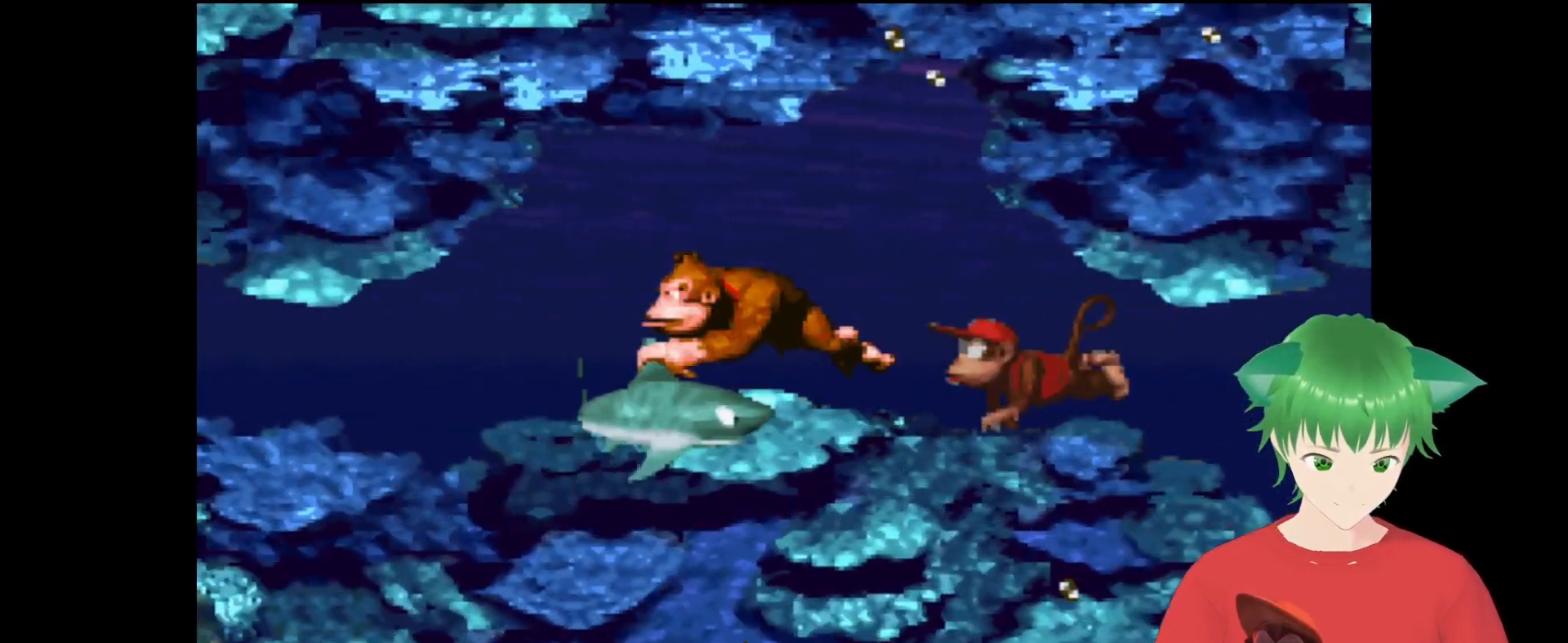
{"buttons": ["Y", "DPAD_DOWN", "DPAD_LEFT"], "events": [[233, "B", "up"], [267, "DPAD_UP", "up"], [467, "DPAD_DOWN", "down"]]}
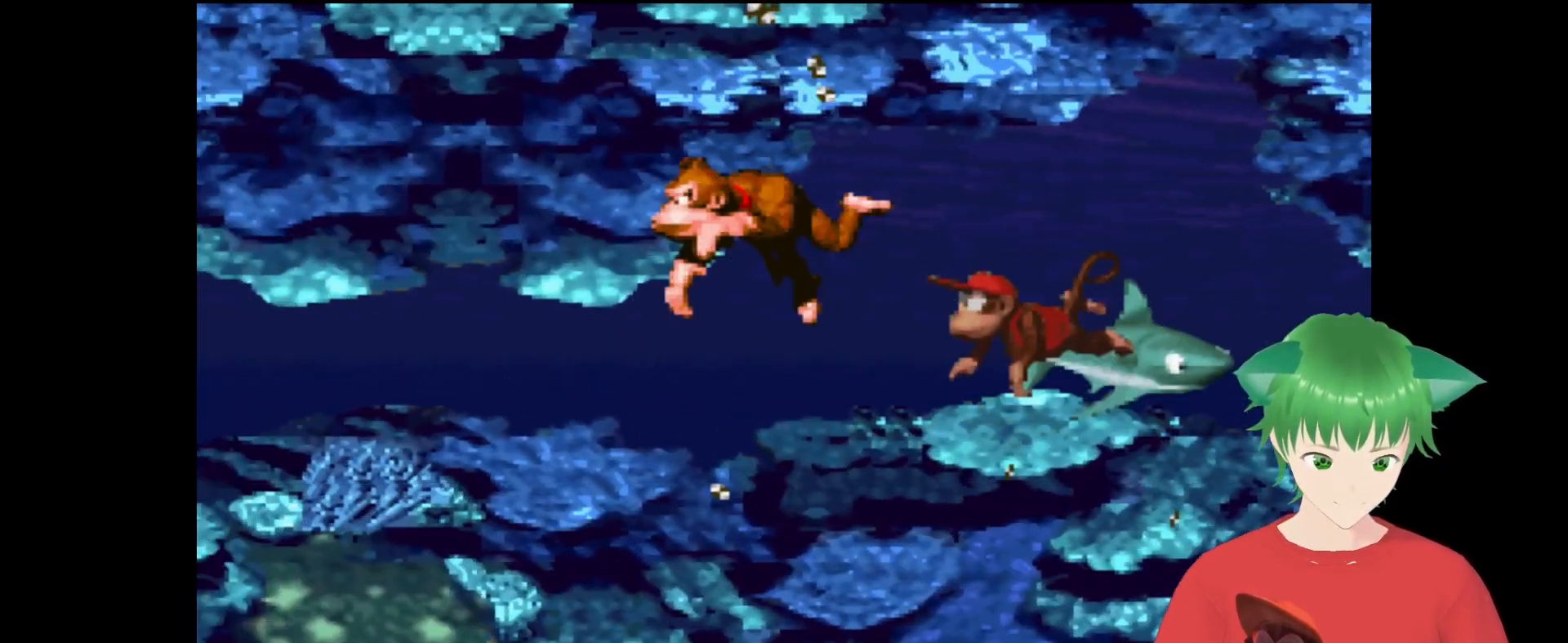
{"buttons": ["Y", "DPAD_LEFT"], "events": [[433, "DPAD_DOWN", "up"]]}
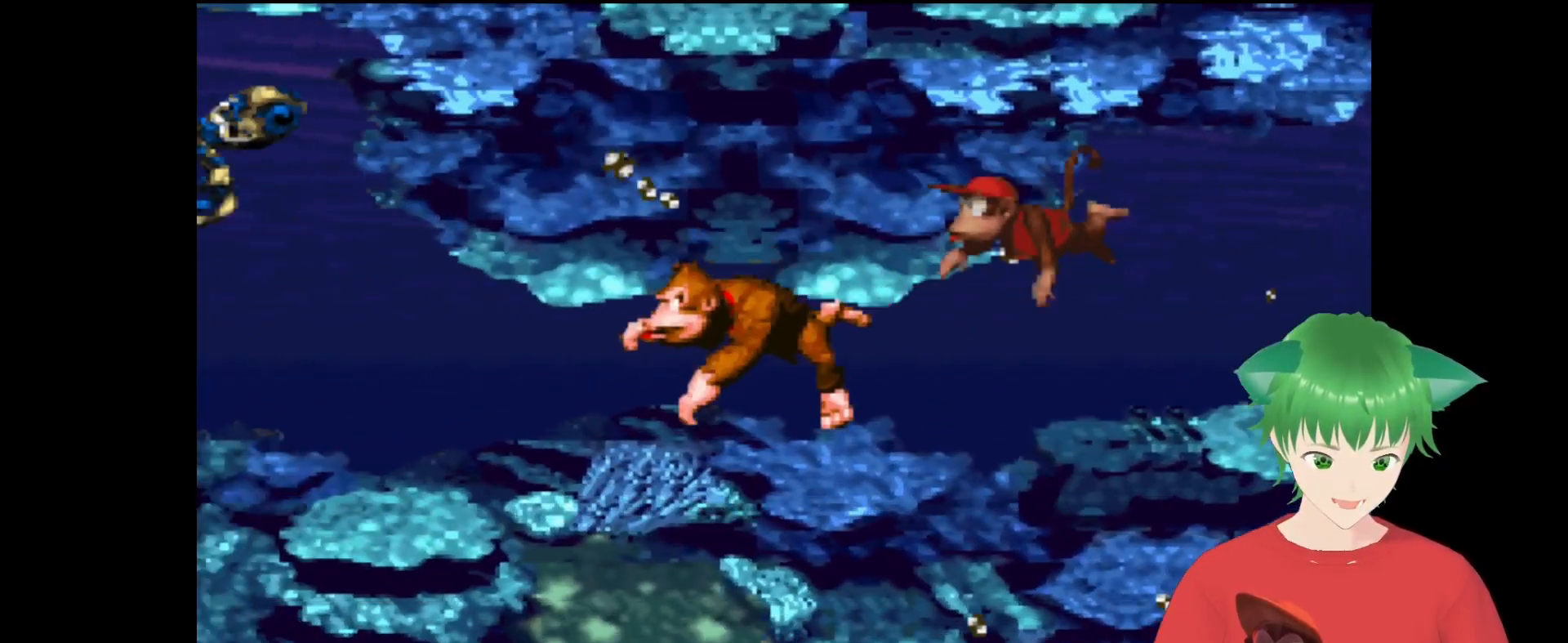
{"buttons": ["B", "Y"], "events": [[433, "B", "down"], [467, "DPAD_LEFT", "up"]]}
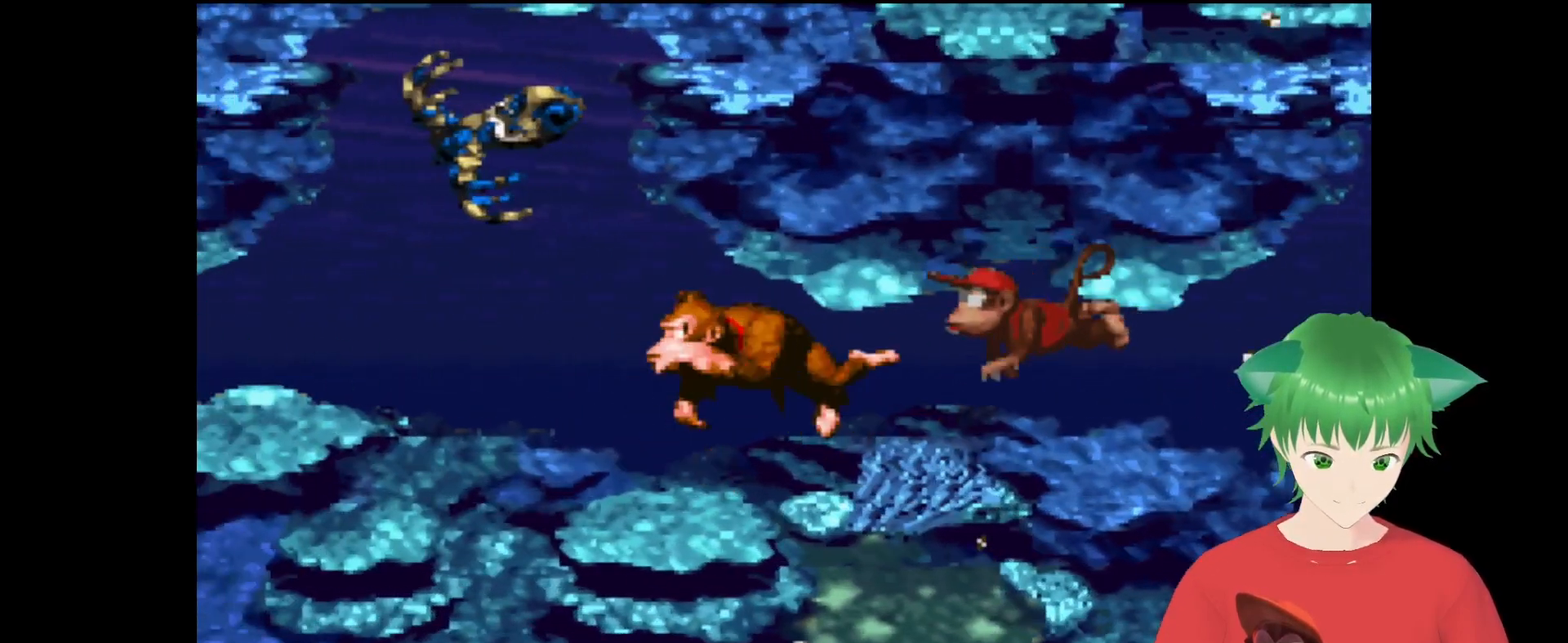
{"buttons": ["Y", "DPAD_DOWN", "DPAD_LEFT"], "events": [[33, "DPAD_LEFT", "down"], [100, "B", "up"], [100, "DPAD_DOWN", "down"]]}
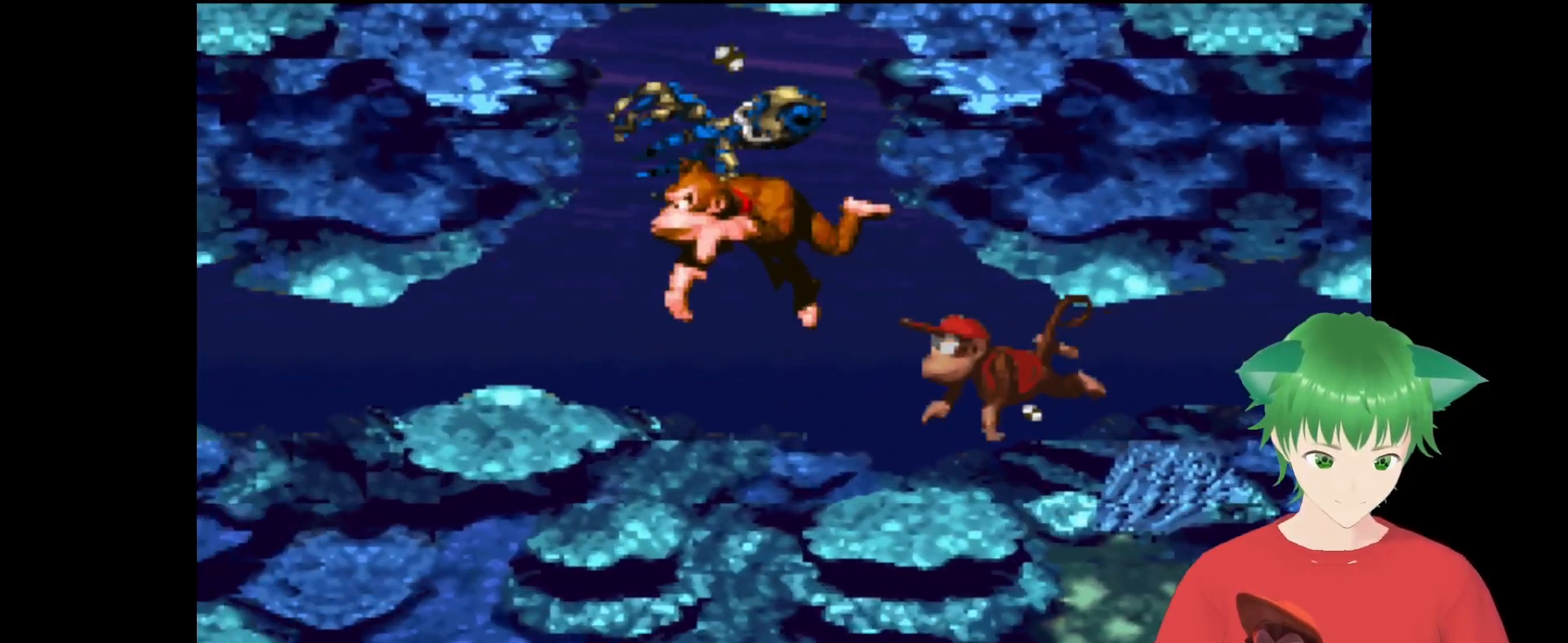
{"buttons": ["Y", "DPAD_DOWN", "DPAD_LEFT"], "events": []}
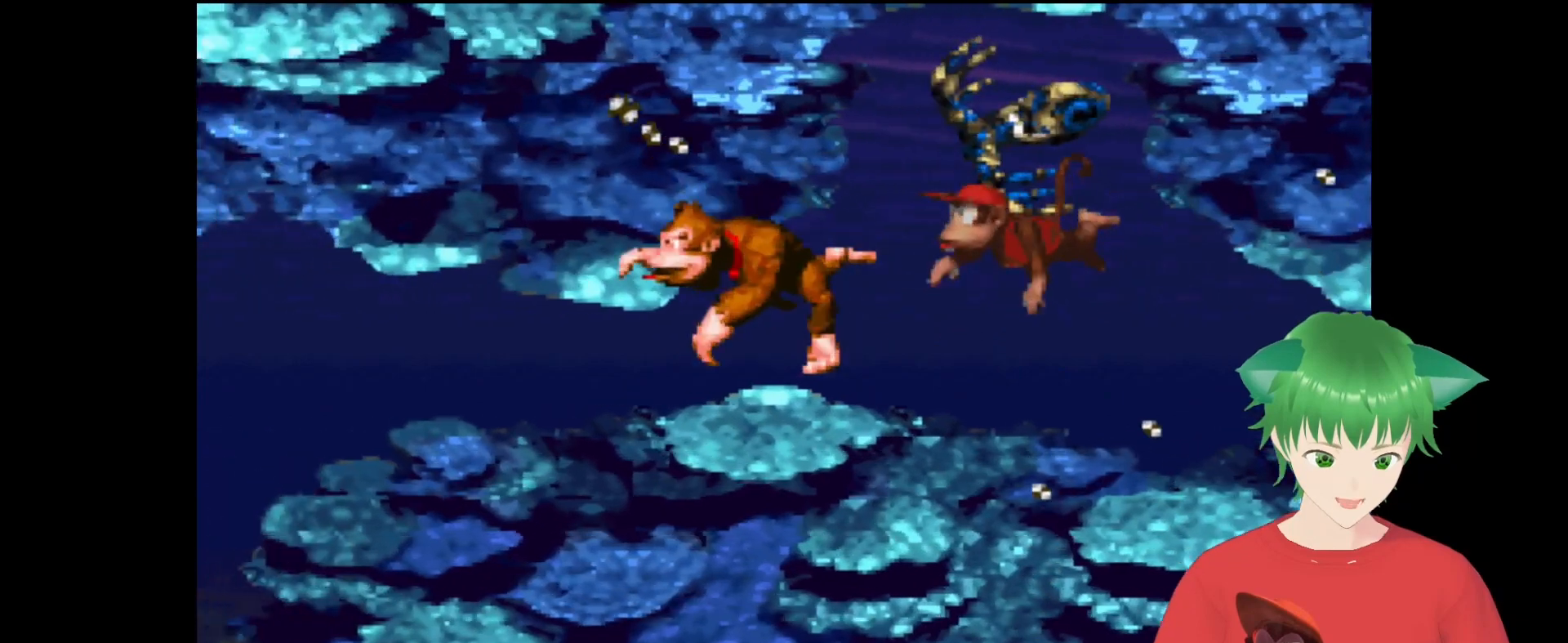
{"buttons": ["Y", "DPAD_DOWN", "DPAD_LEFT"], "events": []}
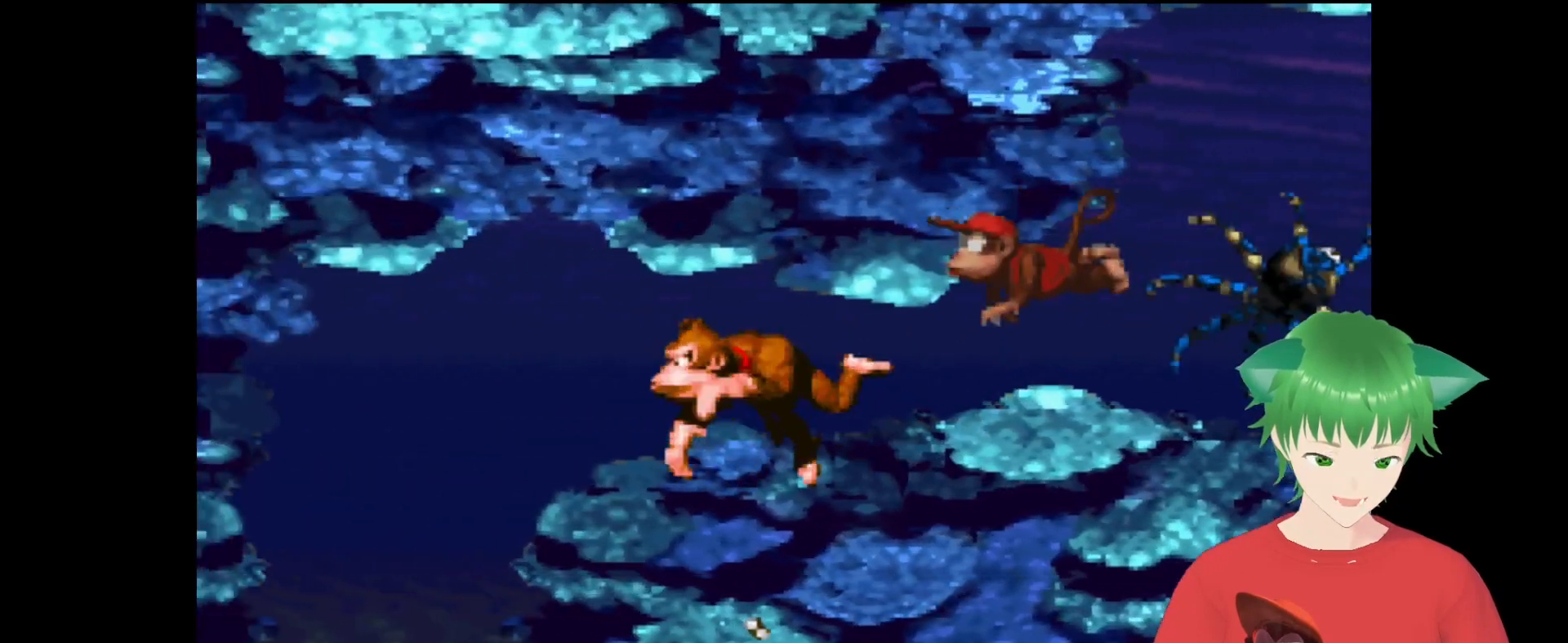
{"buttons": ["Y", "DPAD_DOWN"], "events": [[400, "DPAD_LEFT", "up"]]}
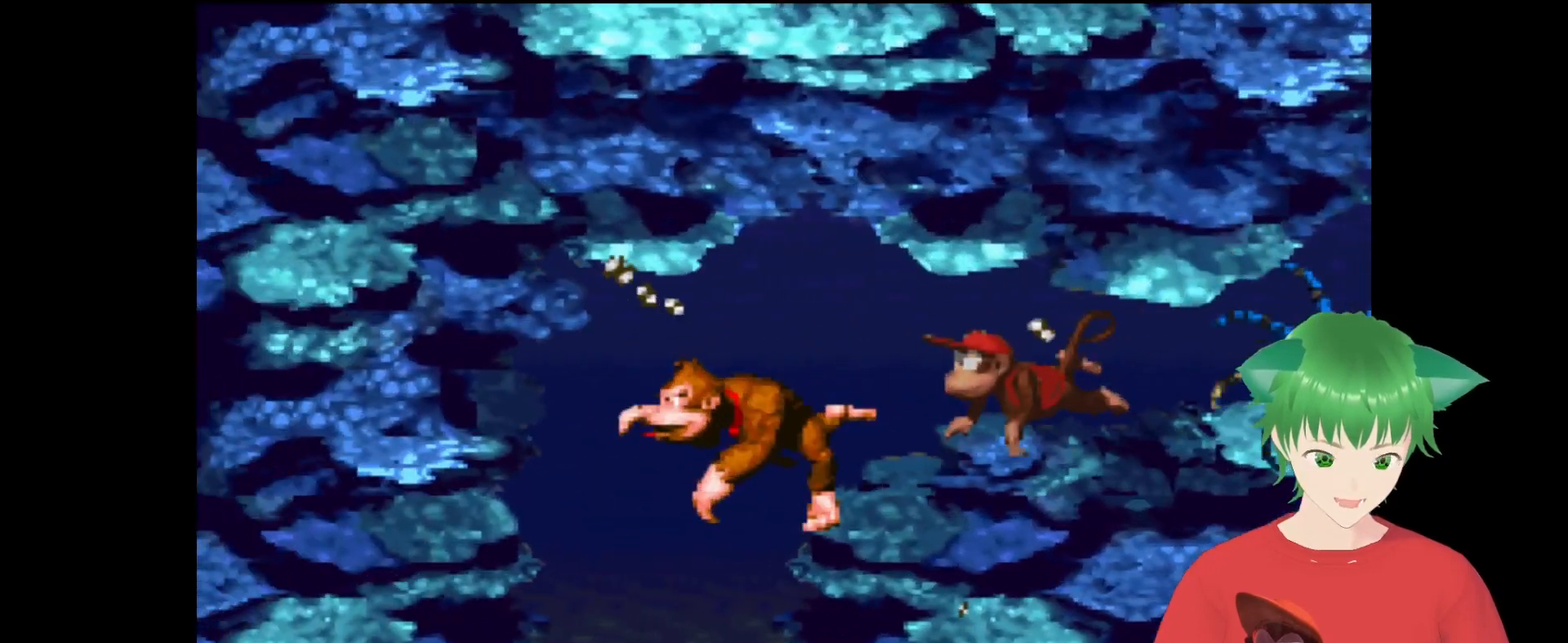
{"buttons": ["Y", "DPAD_DOWN"], "events": []}
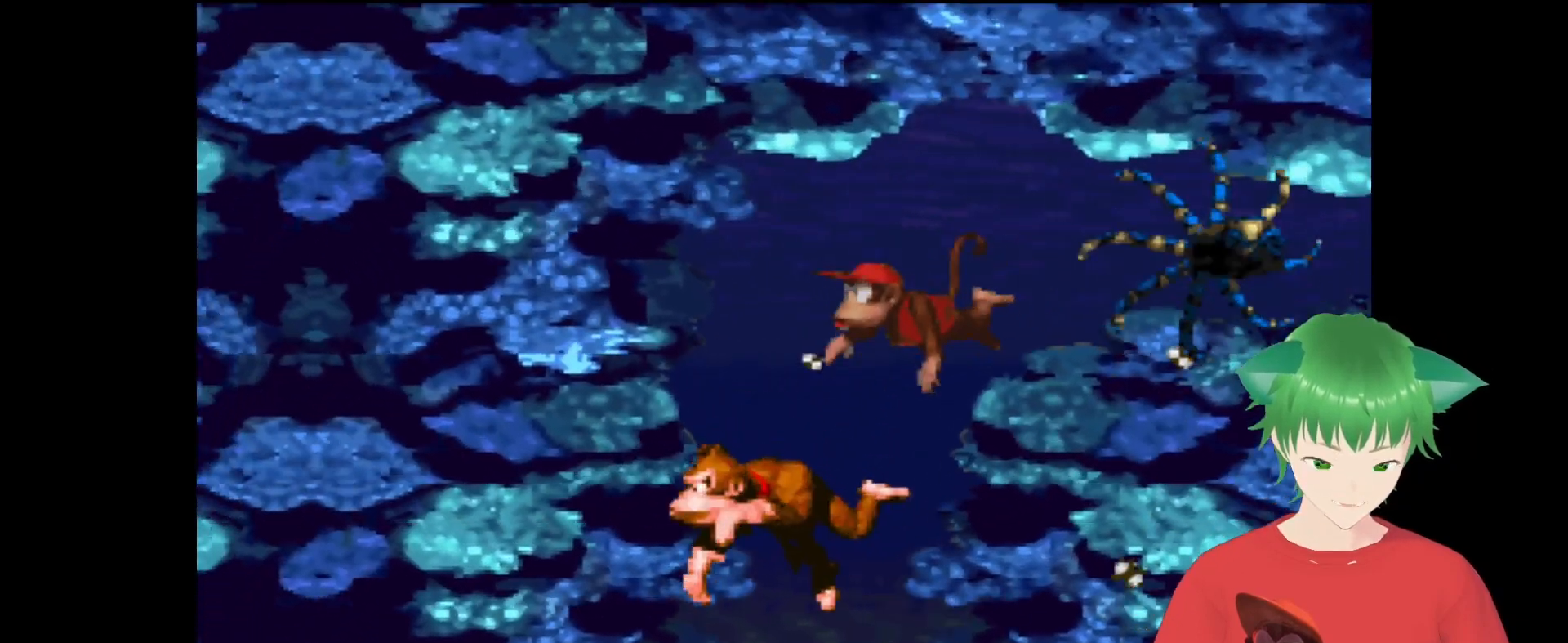
{"buttons": ["Y", "DPAD_DOWN"], "events": []}